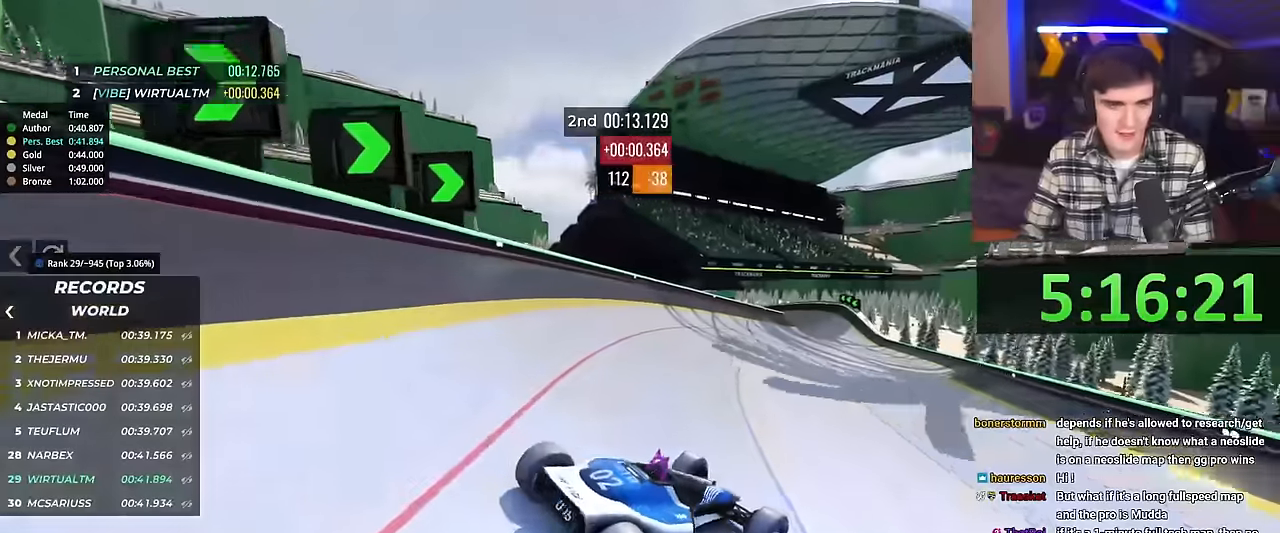
Gameplay with keyboard; each line is a JSON object with the keys held at the frame after it. "events" lists presses ("down") and releases ("up") of "brake", "down", "left", "right" and "up" between this image and that frame as [ms after this image, input, new state], when the widget could be followed in between. No other keys are recorded. Mouse input is not recorded. Key names are as the overlay labels them; some are game actions (e.g. jump) rather than physical keys.
{"keys": ["right", "up"], "events": [[283, "right", "down"]]}
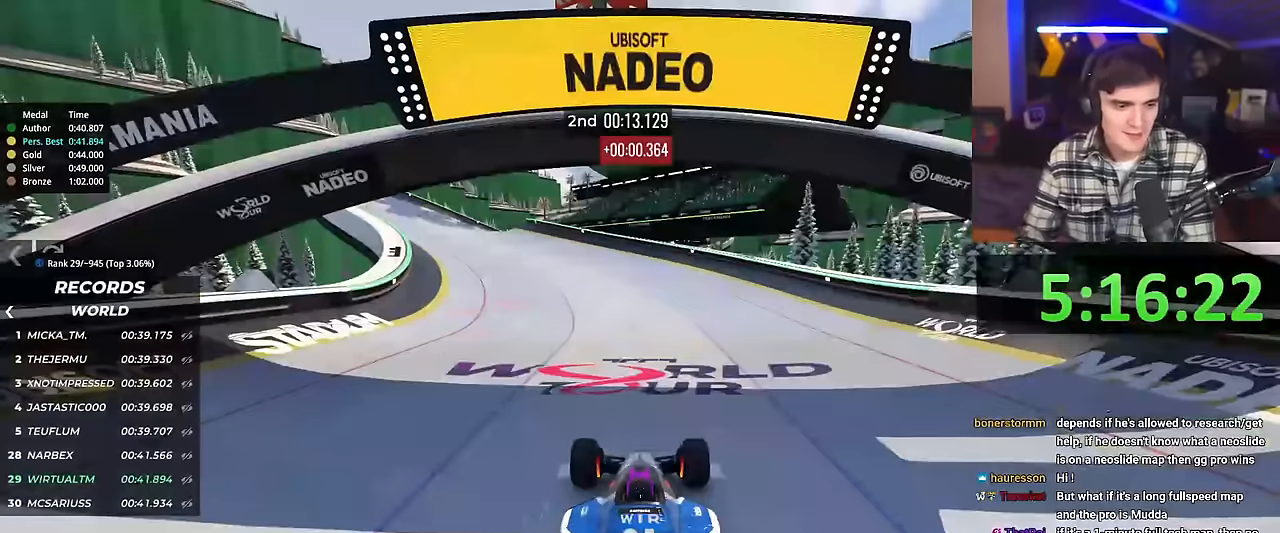
{"keys": ["left", "up"], "events": [[133, "left", "down"], [133, "right", "up"]]}
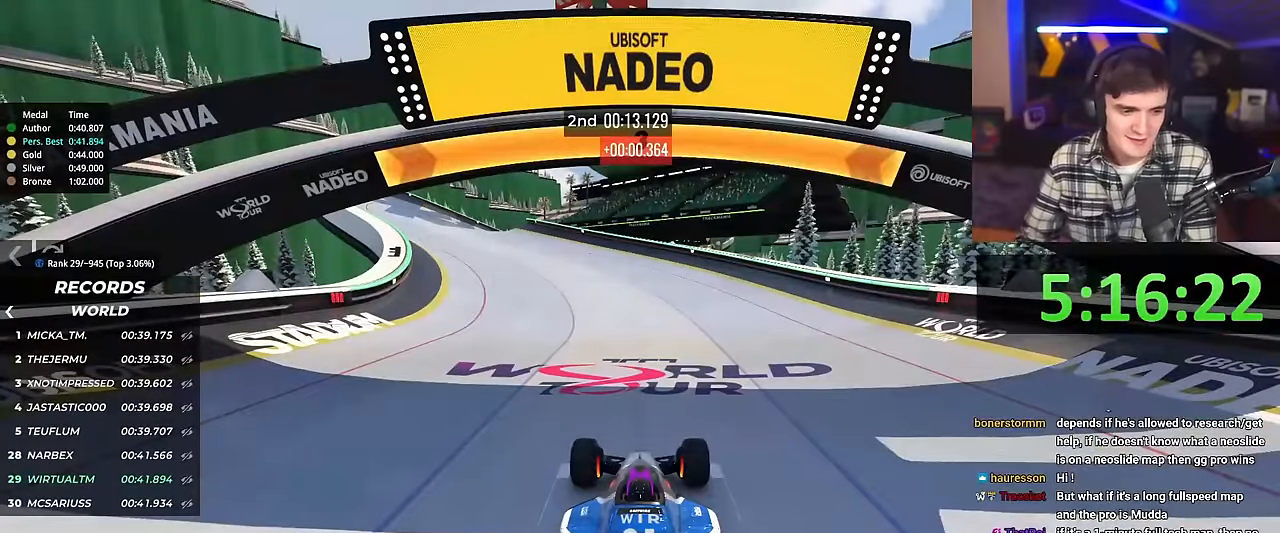
{"keys": ["left", "up"], "events": []}
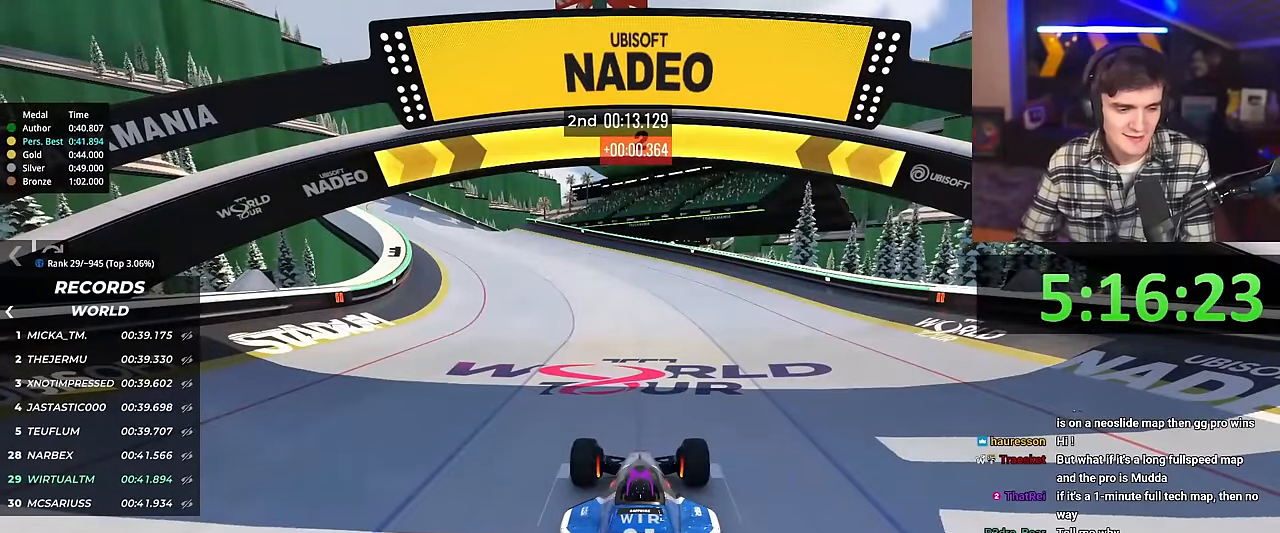
{"keys": ["left", "up"], "events": []}
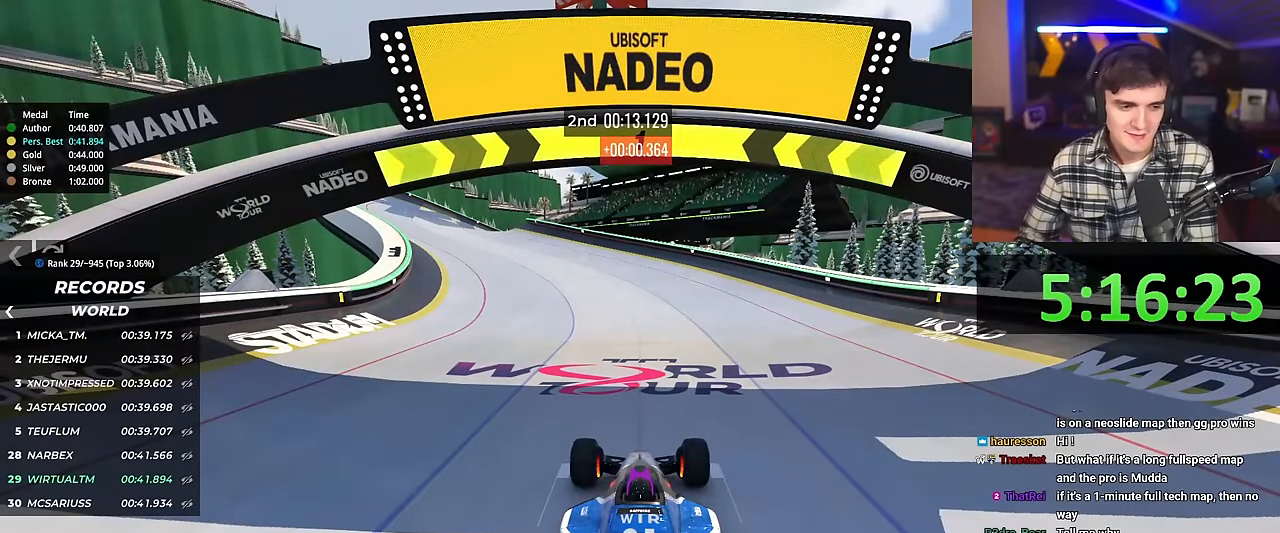
{"keys": ["up"], "events": [[267, "left", "up"]]}
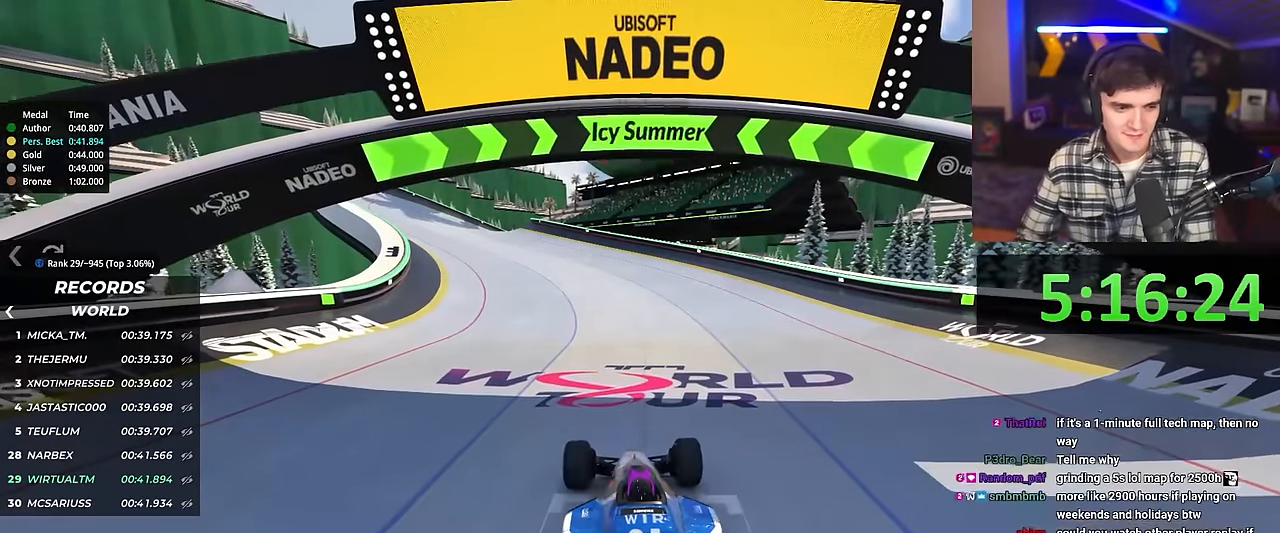
{"keys": ["up"], "events": [[283, "left", "down"], [383, "left", "up"]]}
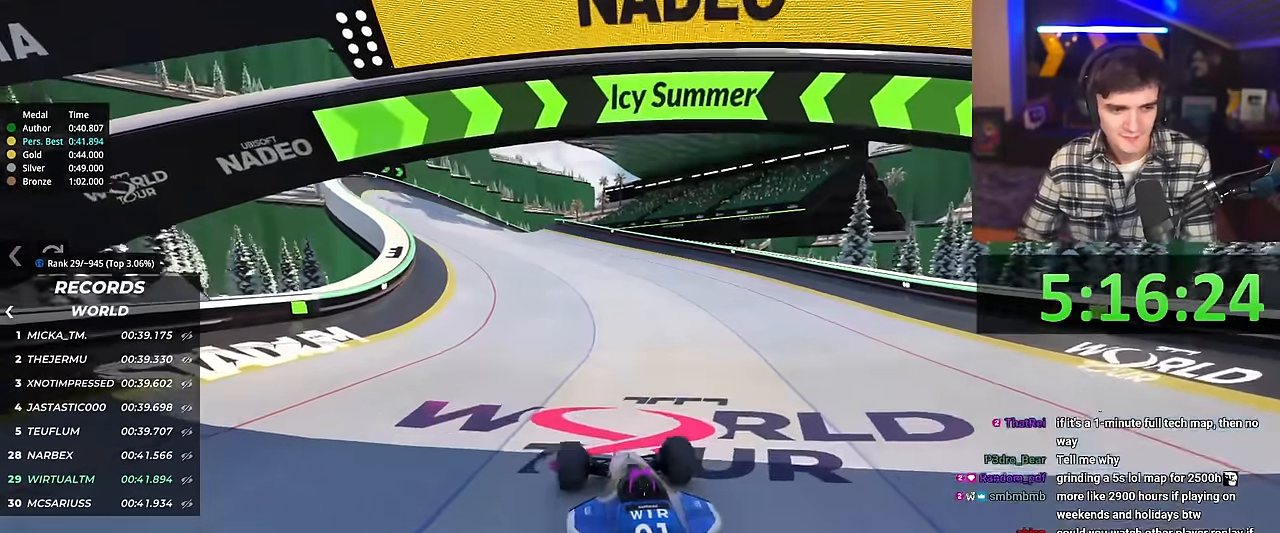
{"keys": ["up"], "events": []}
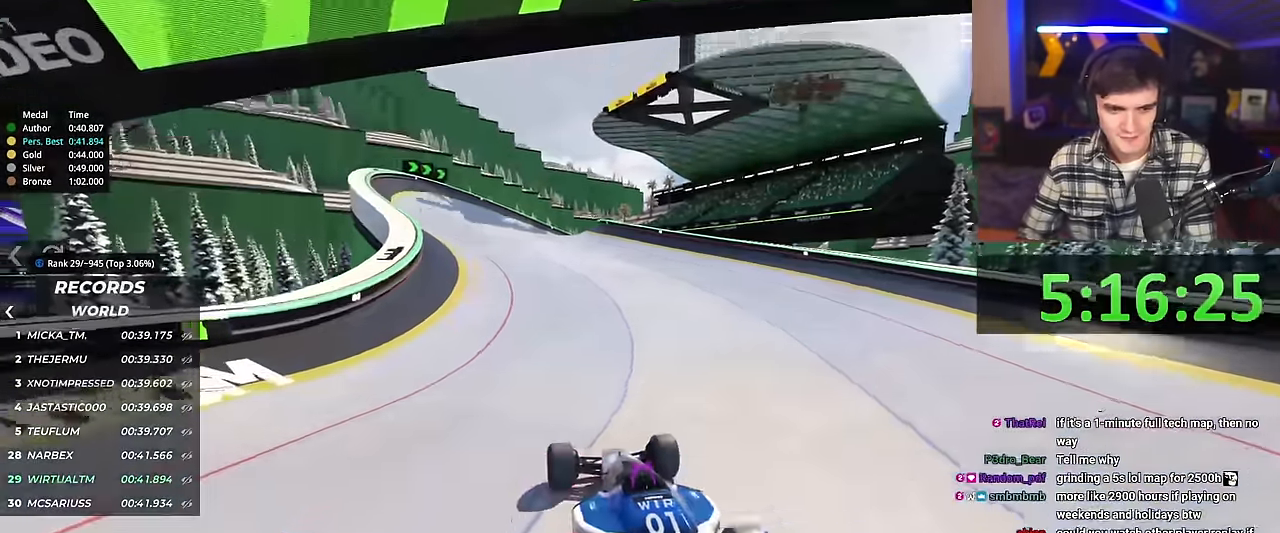
{"keys": ["up"], "events": []}
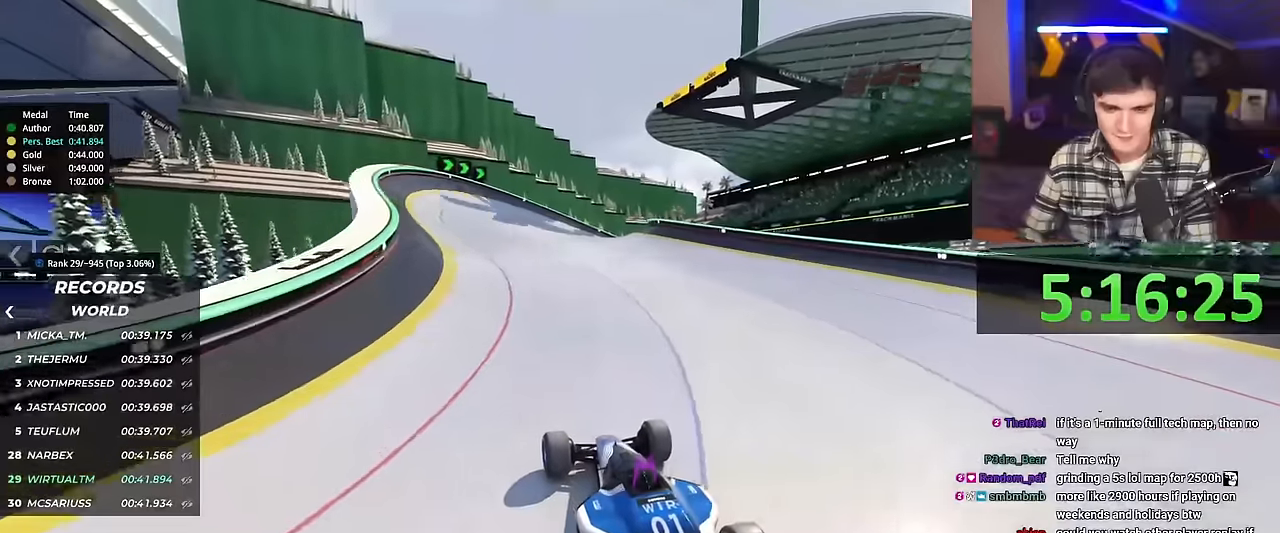
{"keys": ["up"], "events": [[334, "right", "down"], [484, "right", "up"]]}
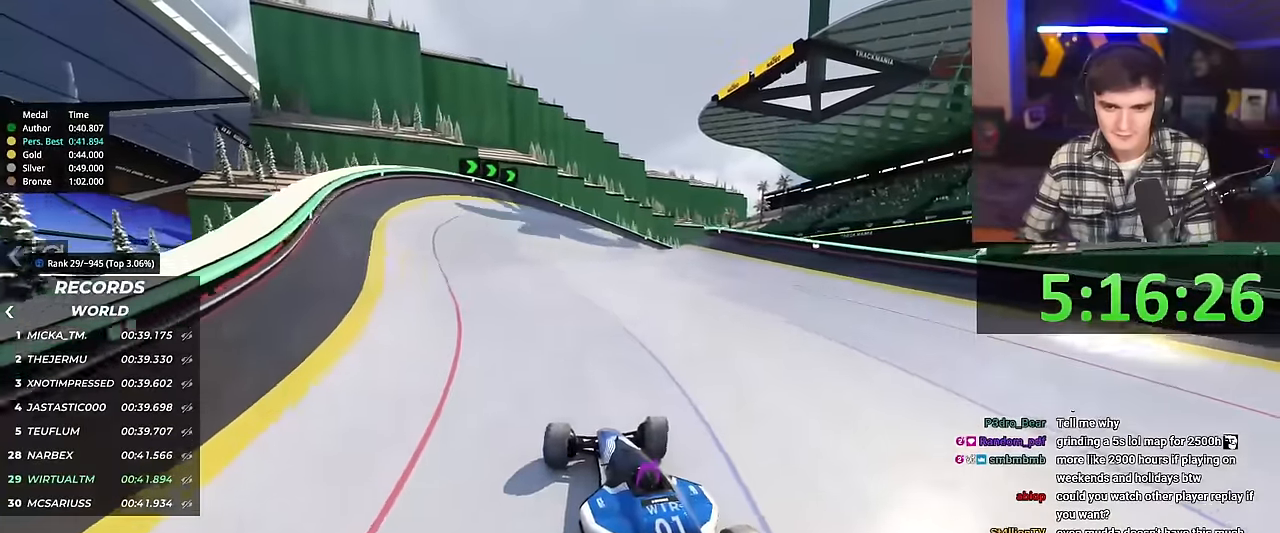
{"keys": ["up"], "events": [[350, "right", "down"], [500, "right", "up"]]}
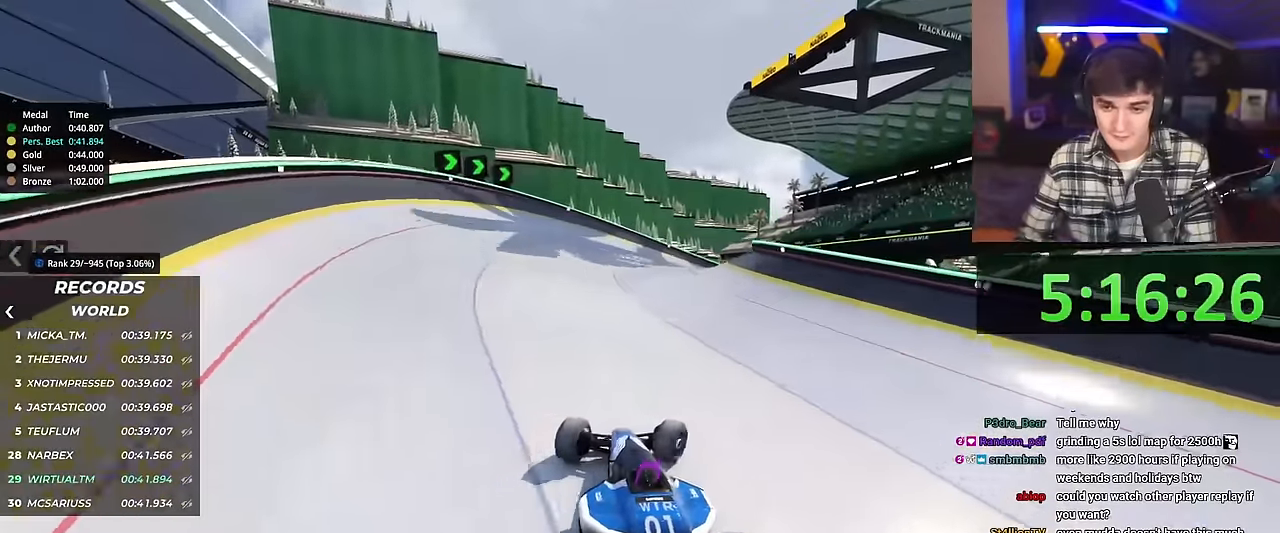
{"keys": ["up"], "events": [[134, "right", "down"], [284, "right", "up"]]}
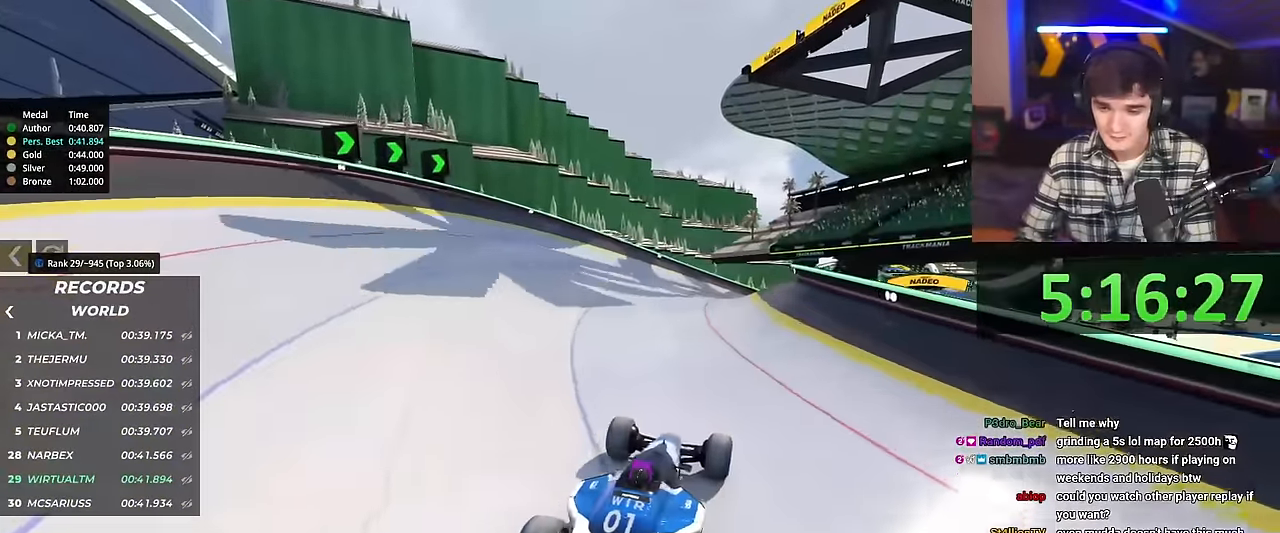
{"keys": ["up"], "events": [[100, "left", "down"], [150, "left", "up"], [283, "left", "down"], [333, "left", "up"]]}
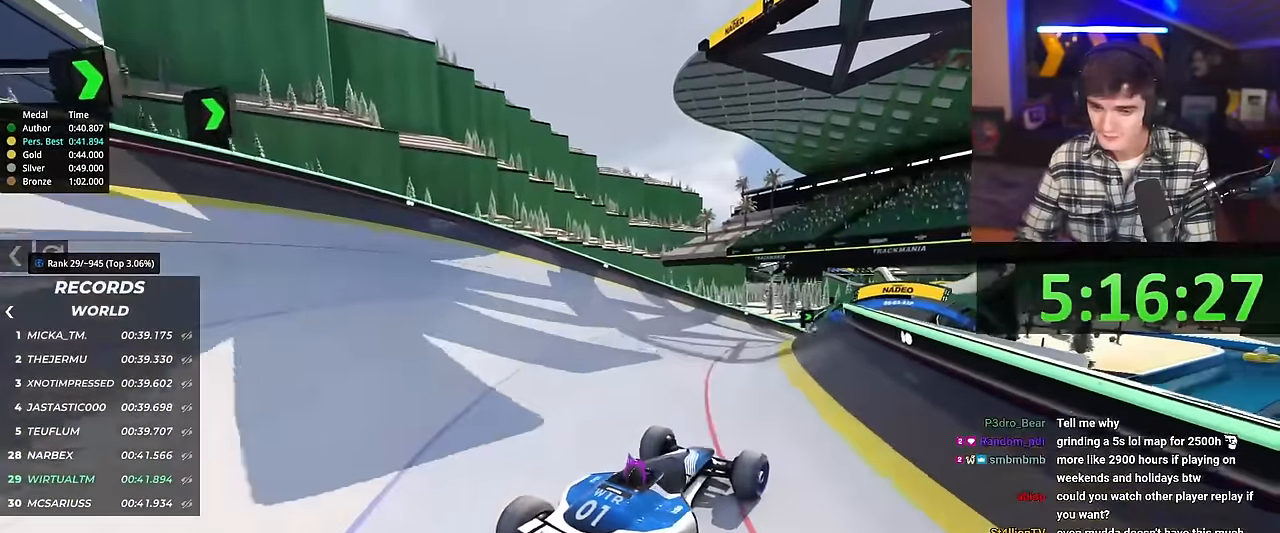
{"keys": ["up"], "events": [[200, "left", "down"], [250, "left", "up"]]}
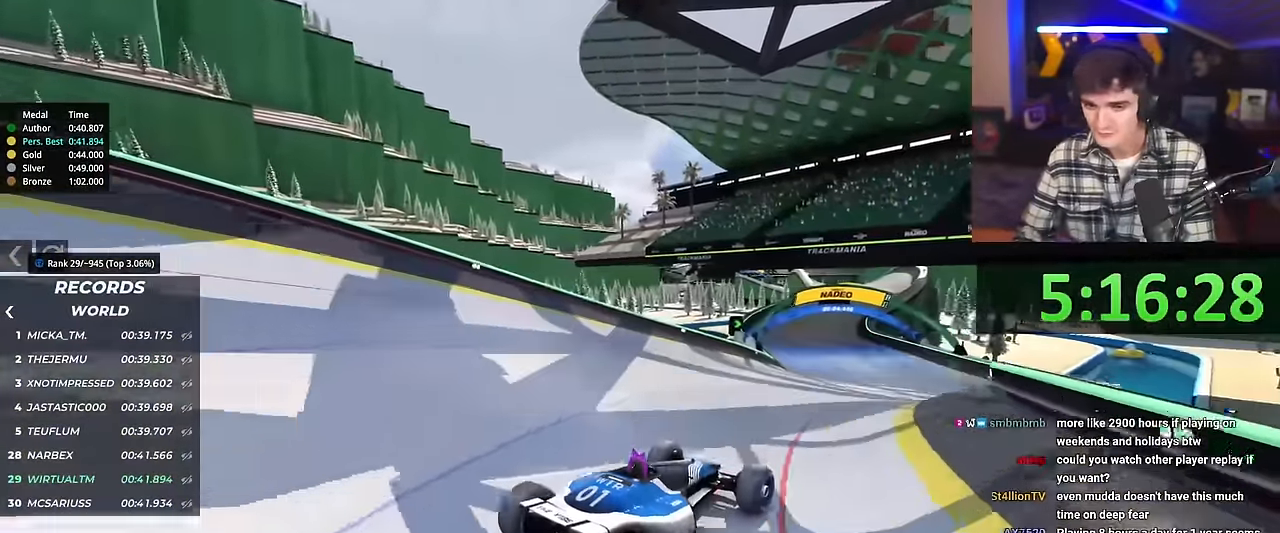
{"keys": ["up"], "events": []}
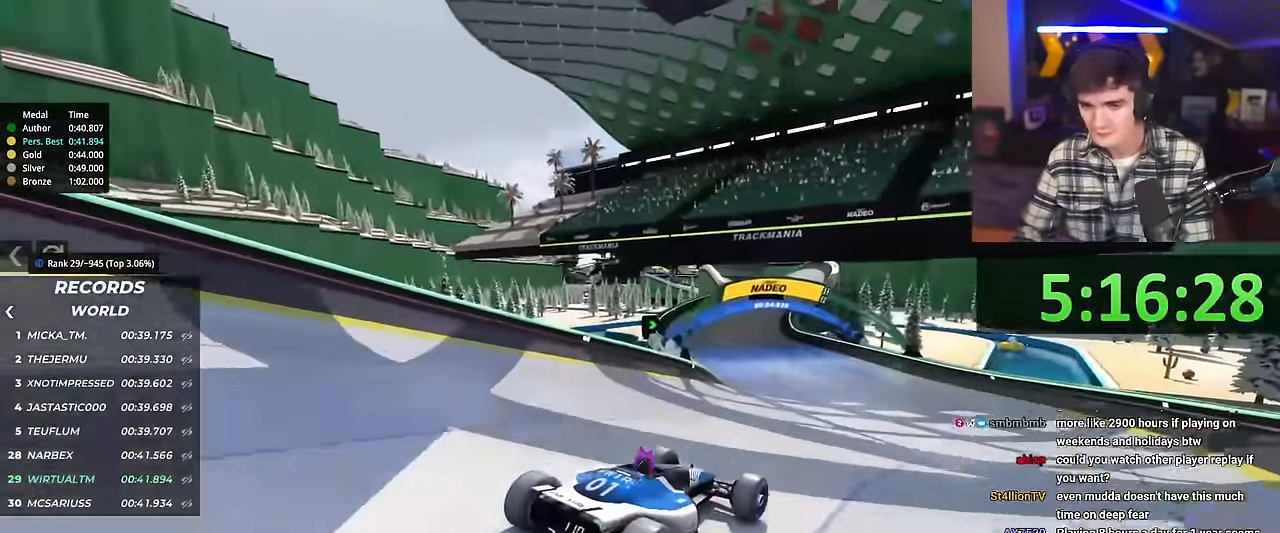
{"keys": ["left", "up"], "events": [[100, "left", "down"], [334, "left", "up"], [484, "left", "down"]]}
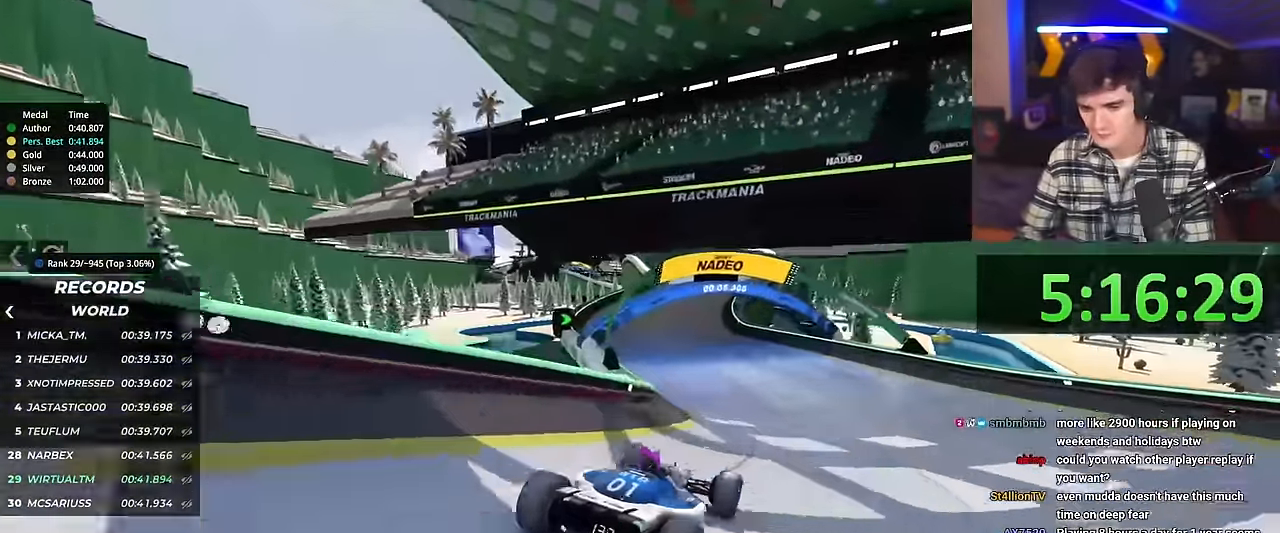
{"keys": ["right", "up"], "events": [[66, "left", "up"], [450, "right", "down"]]}
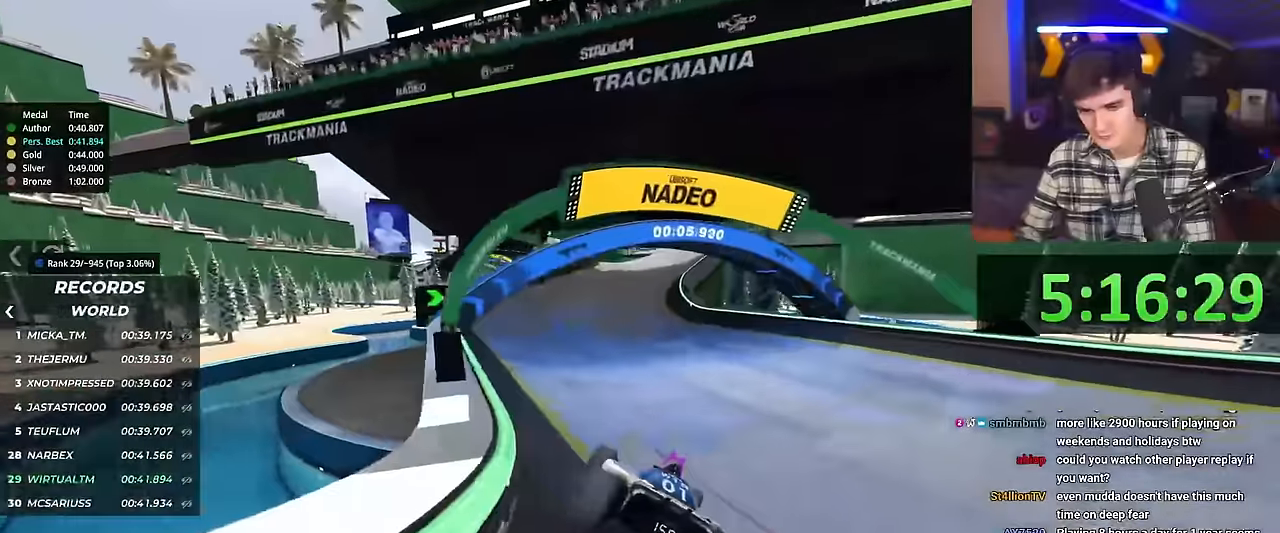
{"keys": ["right", "up"], "events": [[33, "right", "up"], [367, "right", "down"]]}
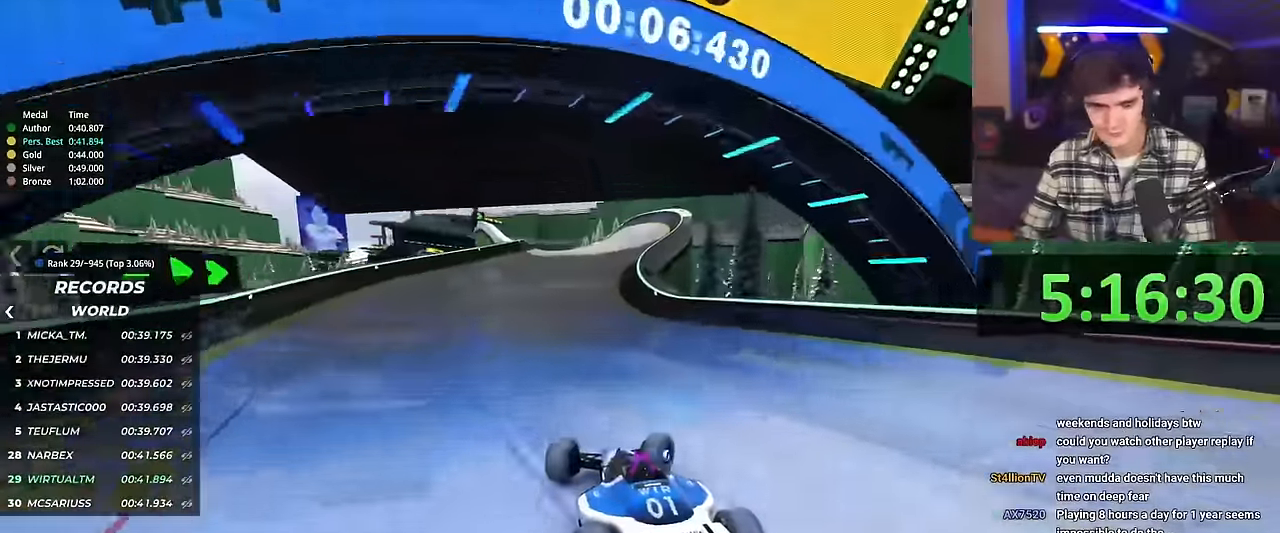
{"keys": ["right", "up"], "events": [[100, "right", "up"], [383, "left", "down"], [383, "right", "down"], [483, "left", "up"]]}
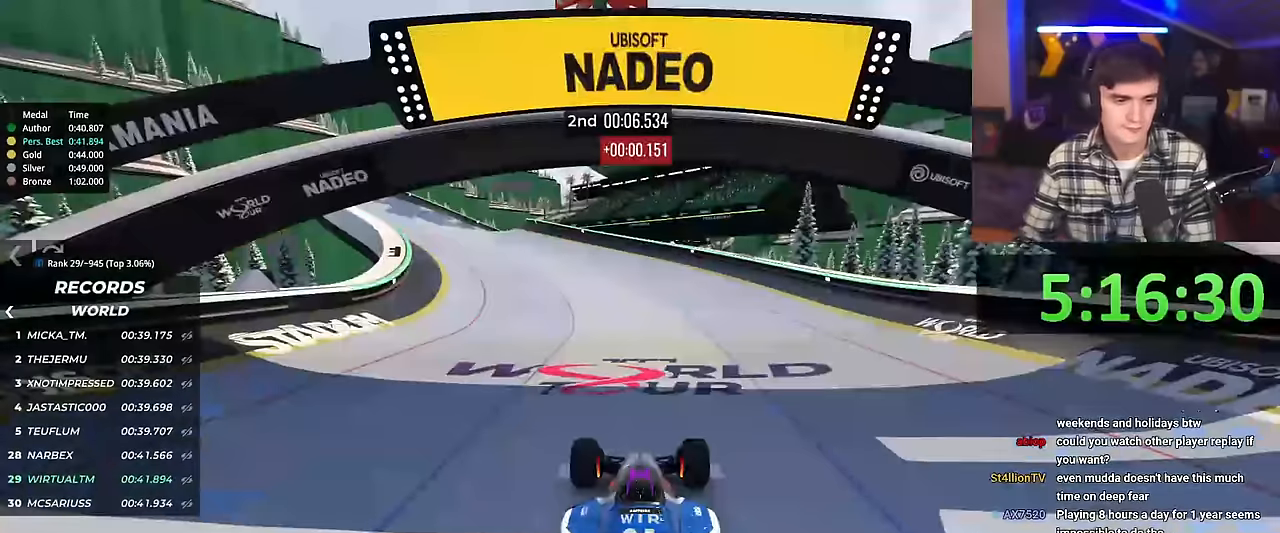
{"keys": ["left", "up"], "events": [[67, "left", "down"], [167, "right", "up"], [217, "left", "up"], [217, "right", "down"], [250, "left", "down"], [267, "right", "up"]]}
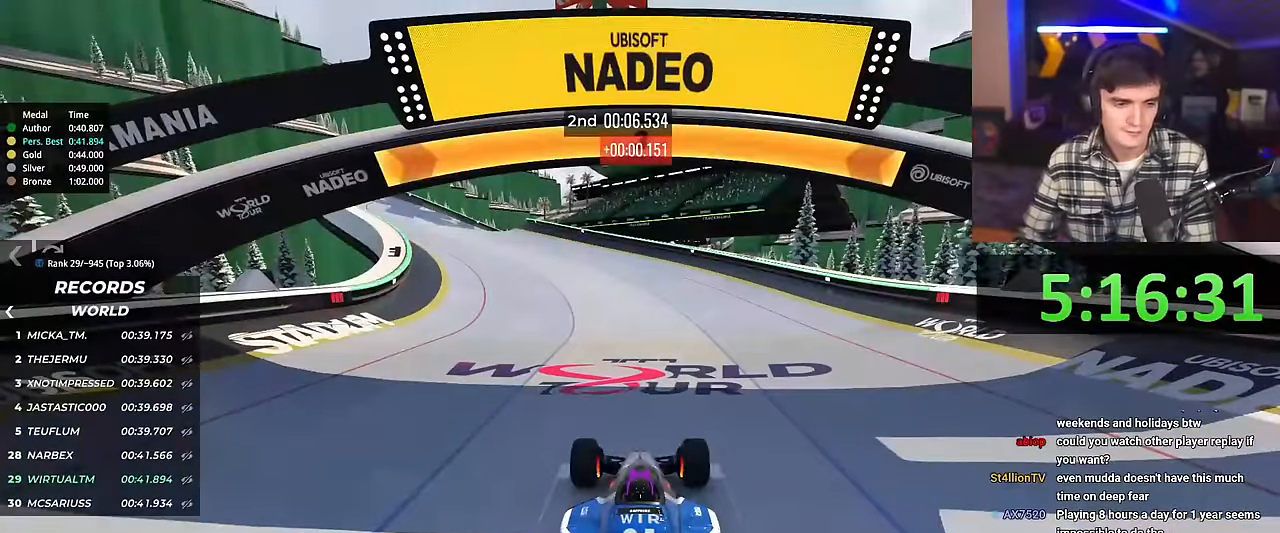
{"keys": ["left", "up"], "events": []}
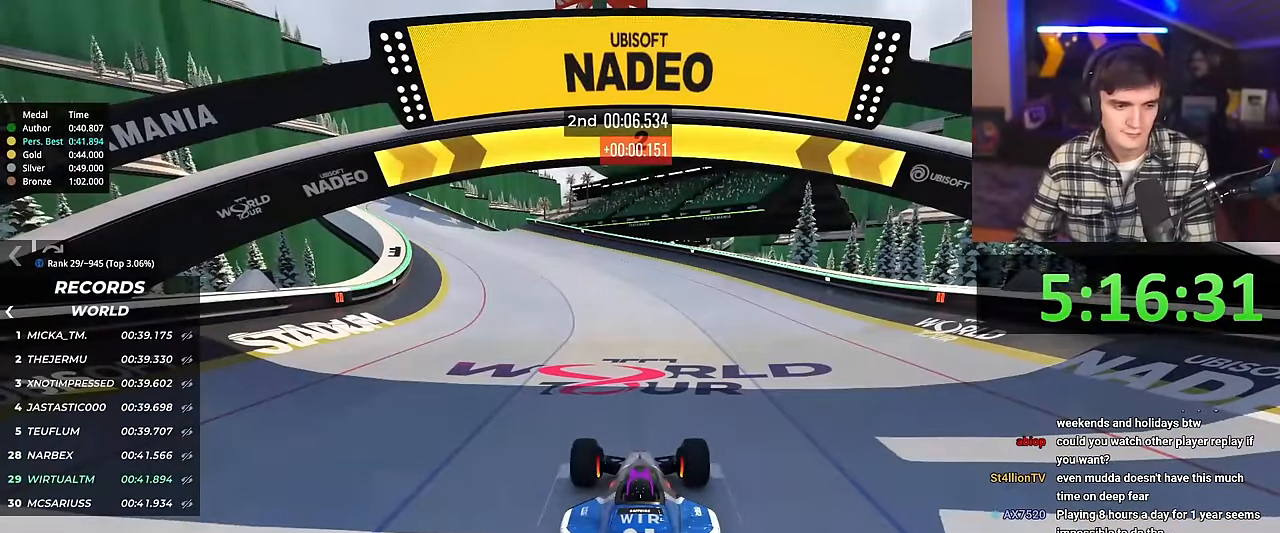
{"keys": ["left", "up"], "events": []}
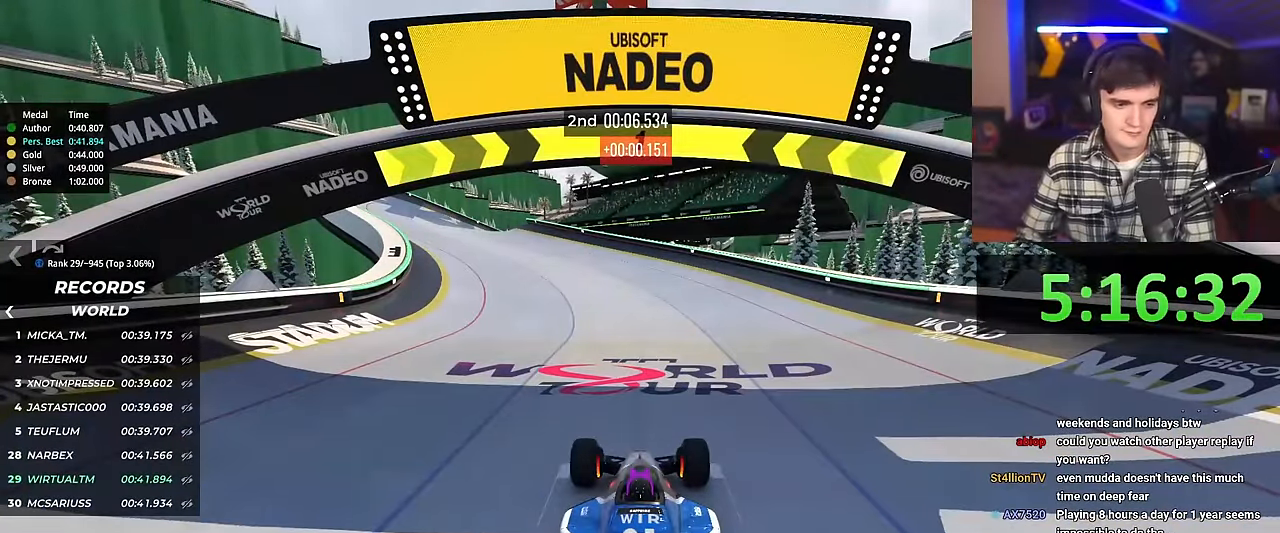
{"keys": ["left", "up"], "events": []}
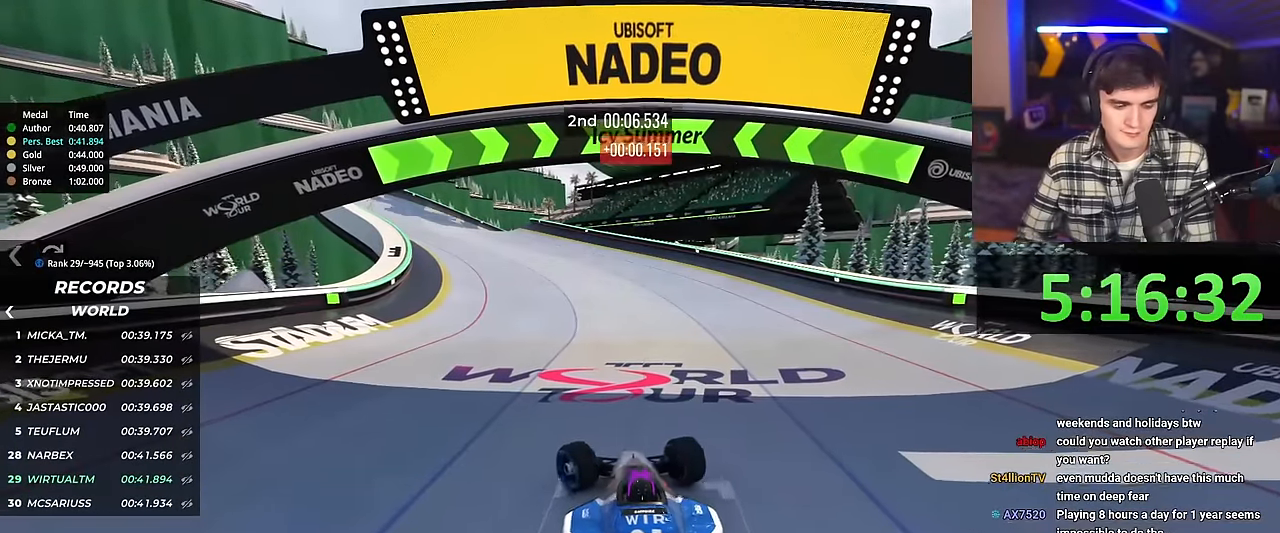
{"keys": ["up"], "events": [[17, "left", "up"]]}
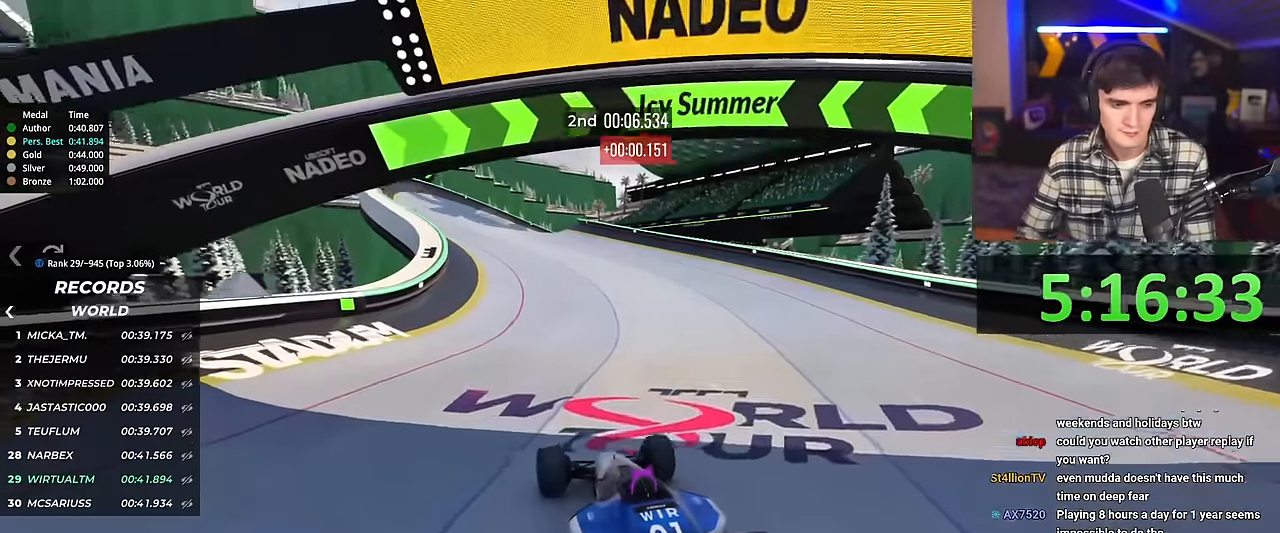
{"keys": ["up"], "events": [[367, "right", "down"], [417, "right", "up"]]}
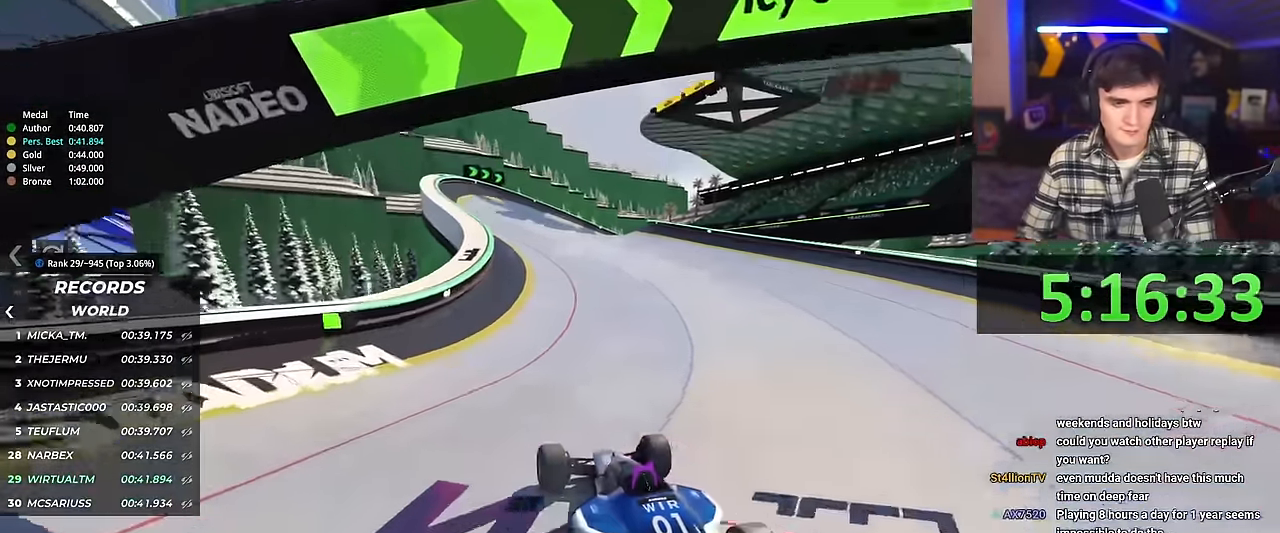
{"keys": ["up"], "events": [[383, "right", "down"], [433, "right", "up"]]}
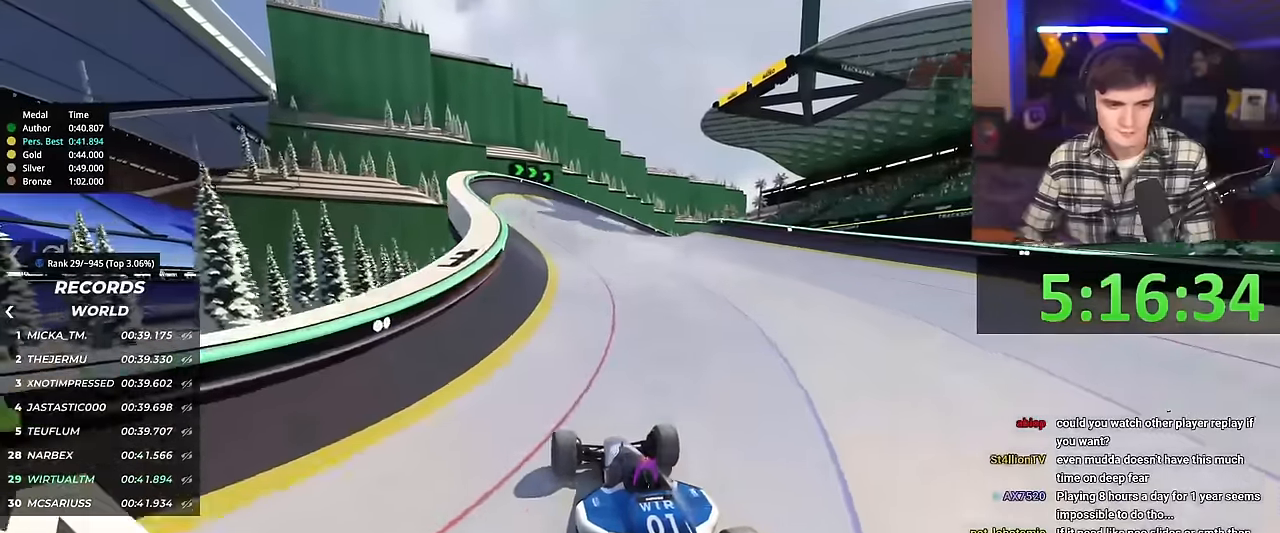
{"keys": ["right", "up"], "events": [[451, "right", "down"]]}
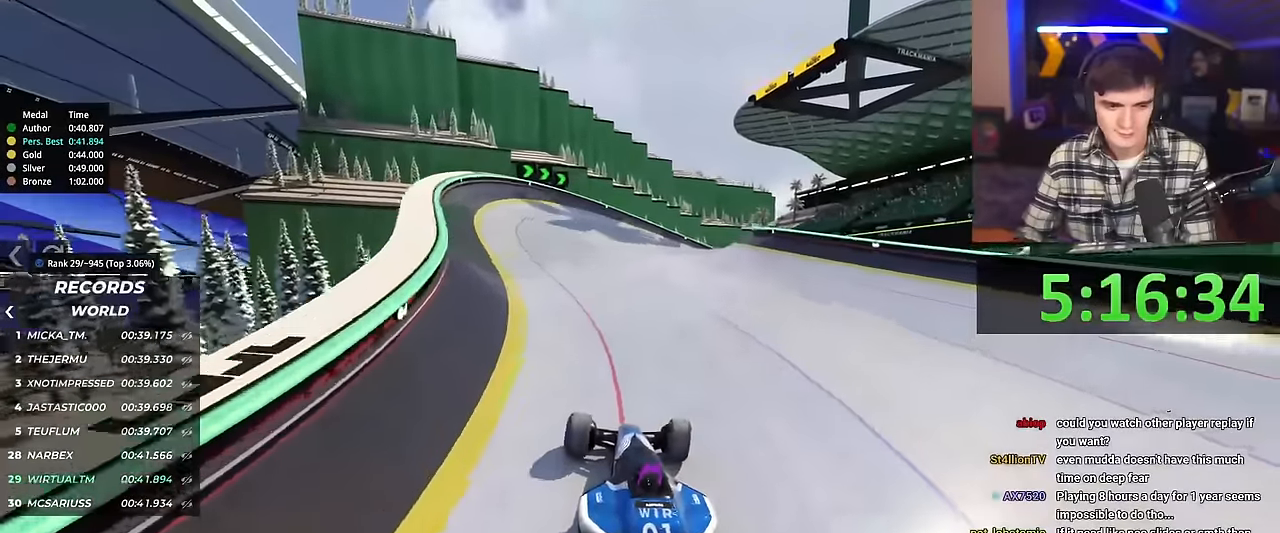
{"keys": ["up"], "events": [[33, "right", "up"]]}